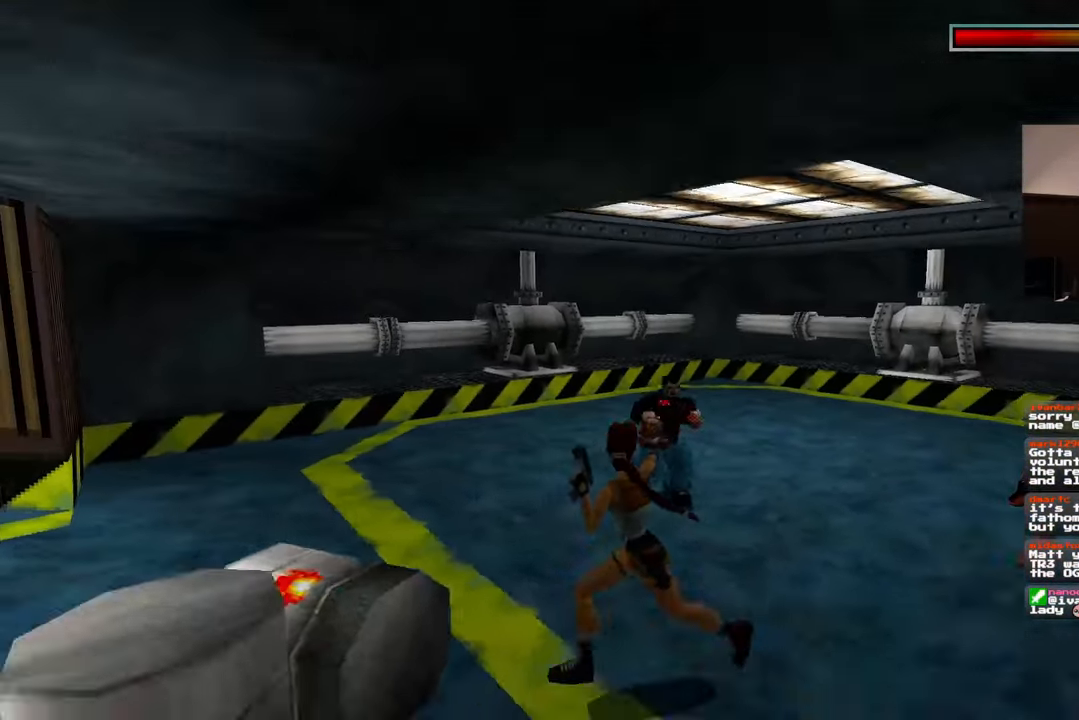
Gameplay with a controller (PlayStation layout); each line is a JSON object with the inputs held at the frame after it (dt_ms = milliseconds from this image to that frame). "events" lists button and stick changes between this image and that frame as [ms after this image, input, new state], when the widget could be followed in between. Not read: L2 L3 R2 R3.
{"dt_ms": 500, "buttons": [], "left_stick": "right", "right_stick": "left", "events": [[200, "right_stick", "left"], [417, "left_stick", "right"]]}
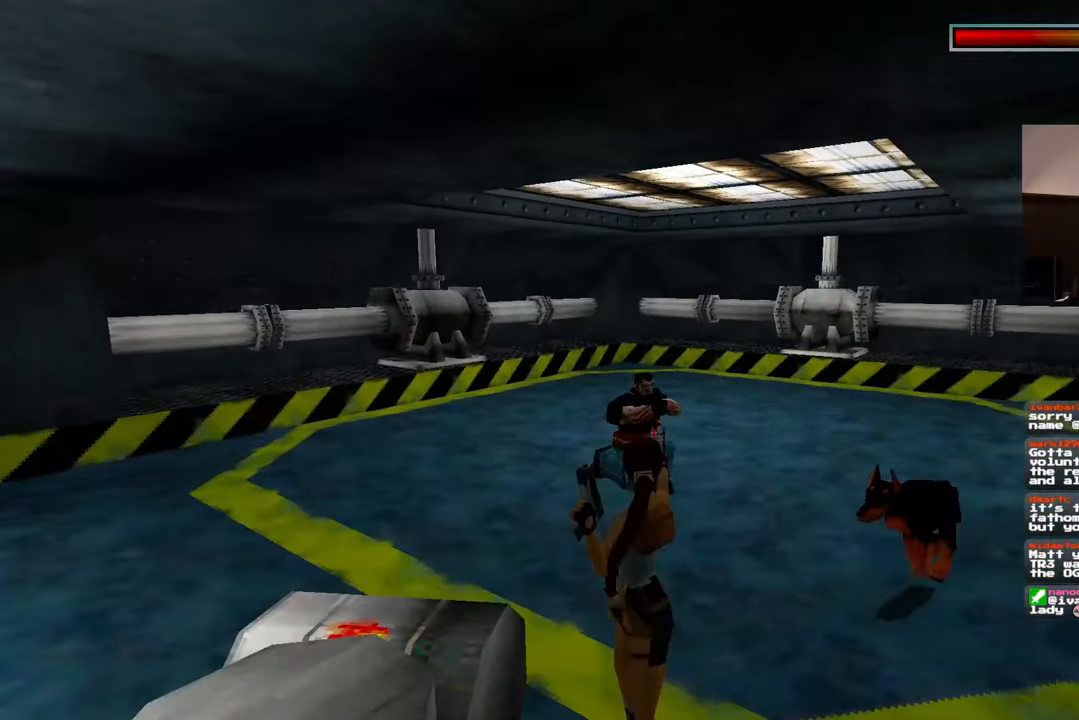
{"dt_ms": 500, "buttons": [], "left_stick": "up-right", "right_stick": "center", "events": [[17, "right_stick", "center"], [133, "left_stick", "up"], [233, "left_stick", "up-right"], [233, "right_stick", "down-left"], [317, "right_stick", "center"]]}
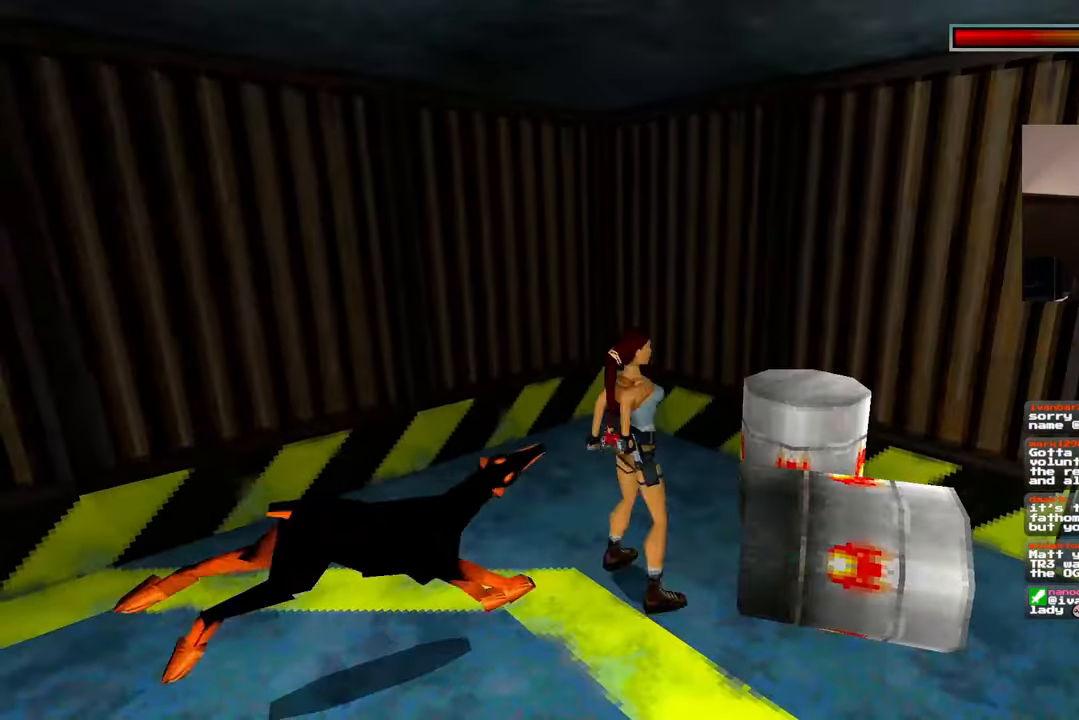
{"dt_ms": 1000, "buttons": [], "left_stick": "center", "right_stick": "left"}
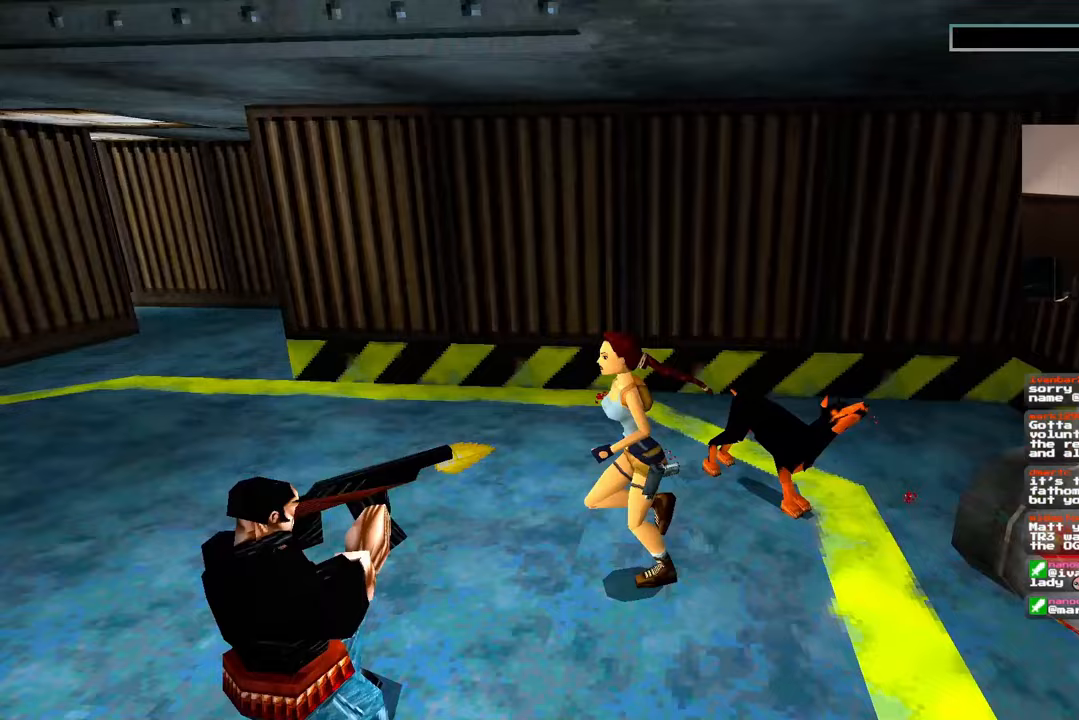
{"dt_ms": 500, "buttons": [], "left_stick": "center", "right_stick": "center", "events": [[83, "right_stick", "center"]]}
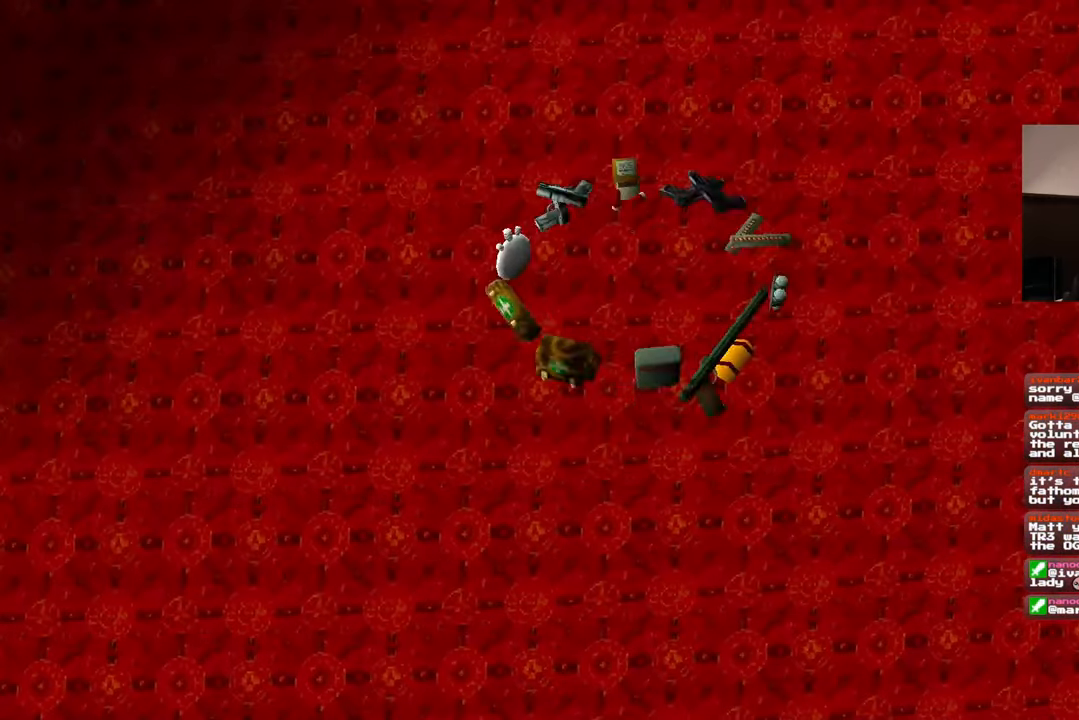
{"dt_ms": 1000, "buttons": [], "left_stick": "center", "right_stick": "center"}
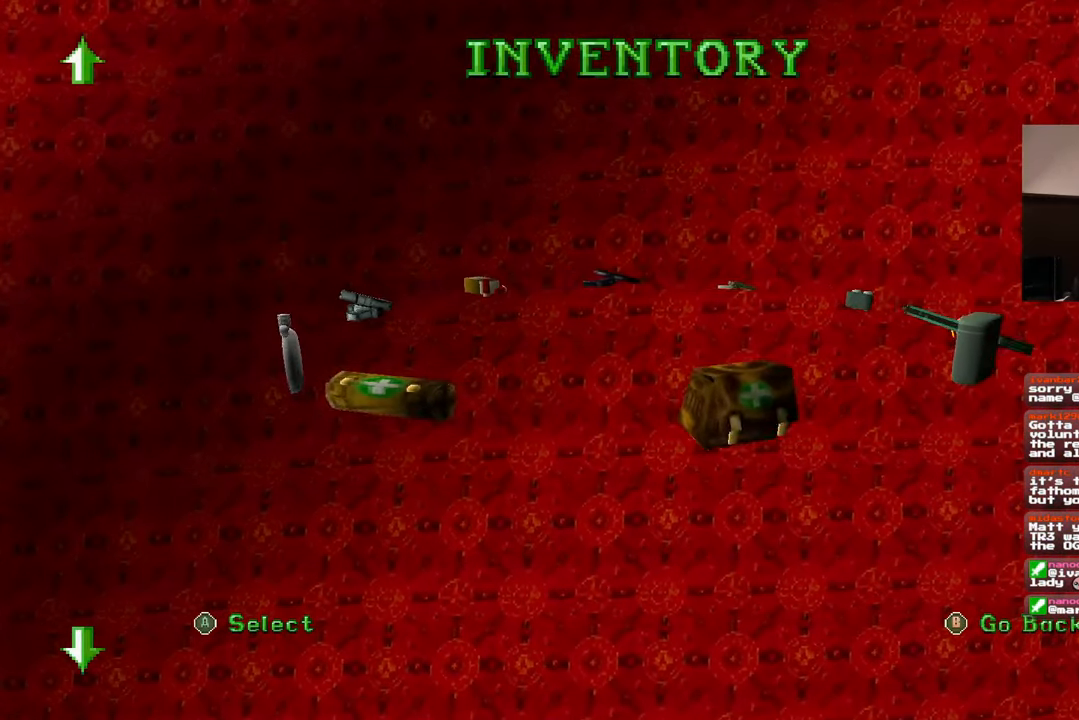
{"dt_ms": 500, "buttons": [], "left_stick": "center", "right_stick": "center", "events": []}
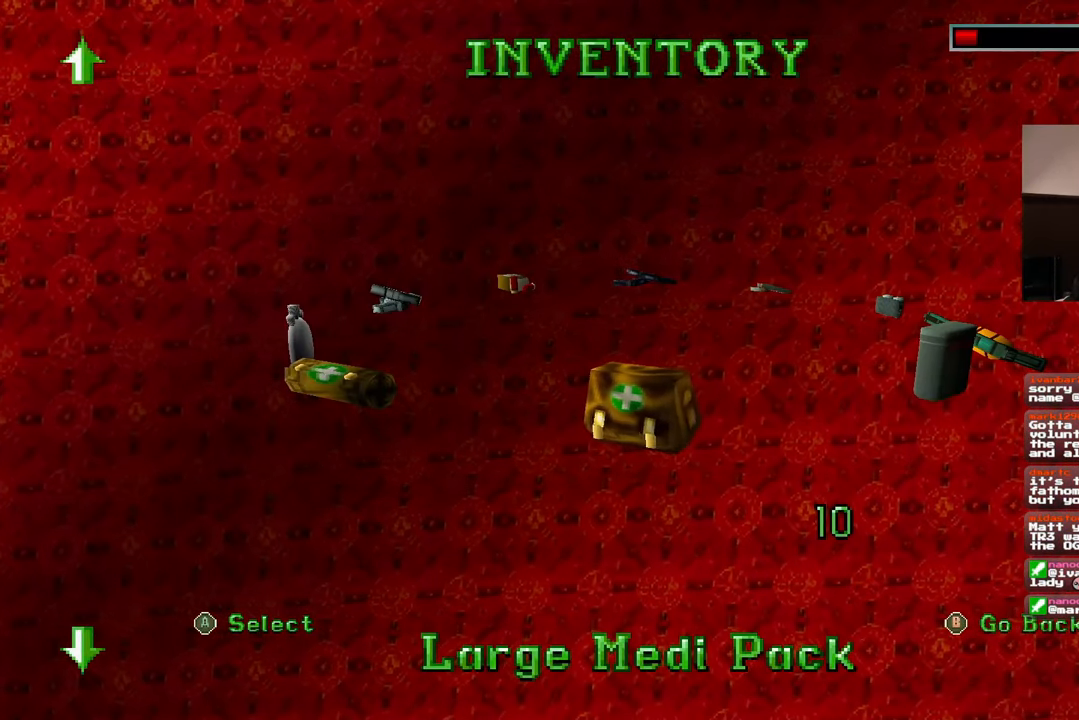
{"dt_ms": 500, "buttons": [], "left_stick": "center", "right_stick": "center", "events": []}
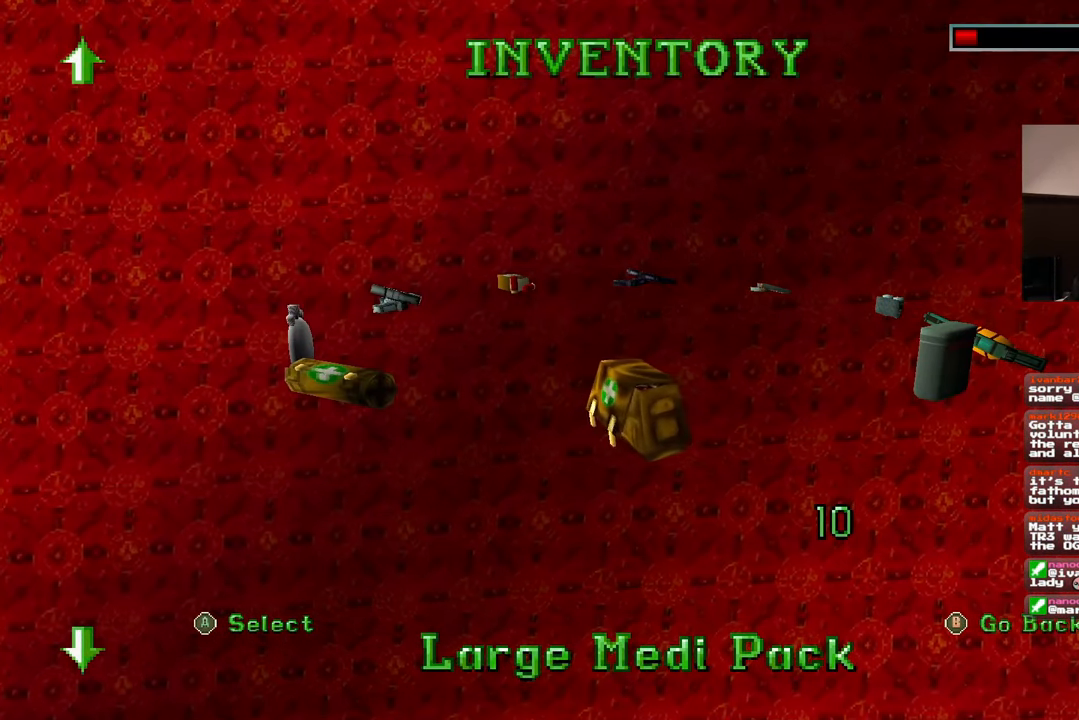
{"dt_ms": 500, "buttons": [], "left_stick": "center", "right_stick": "center"}
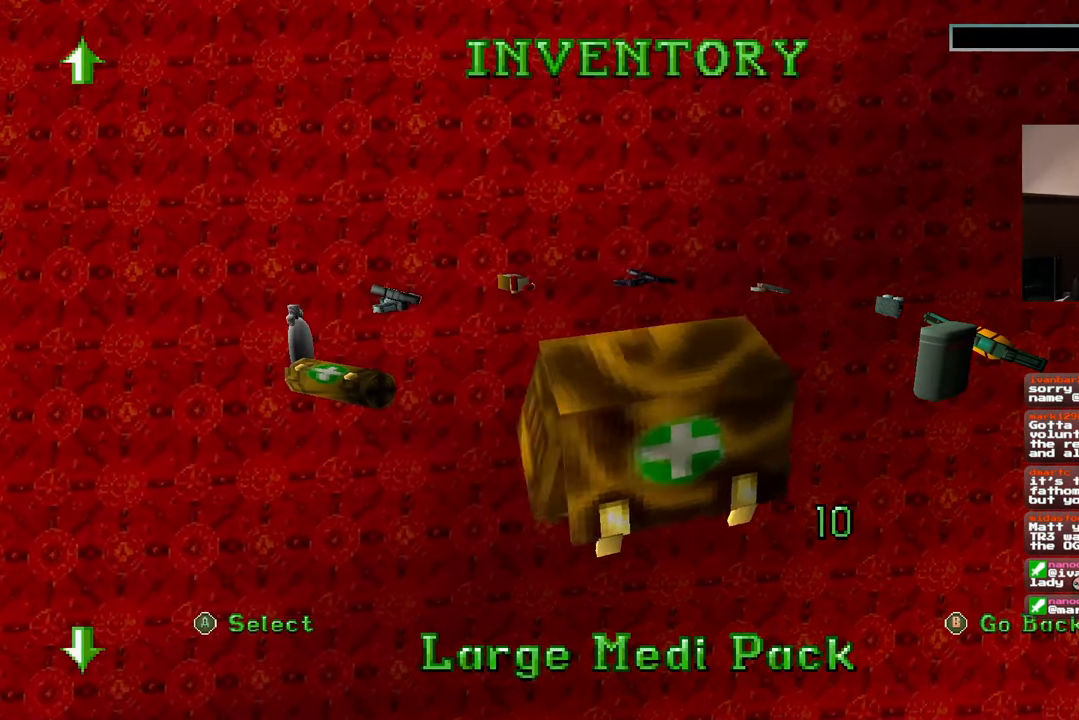
{"dt_ms": 500, "buttons": [], "left_stick": "center", "right_stick": "left", "events": [[50, "right_stick", "left"]]}
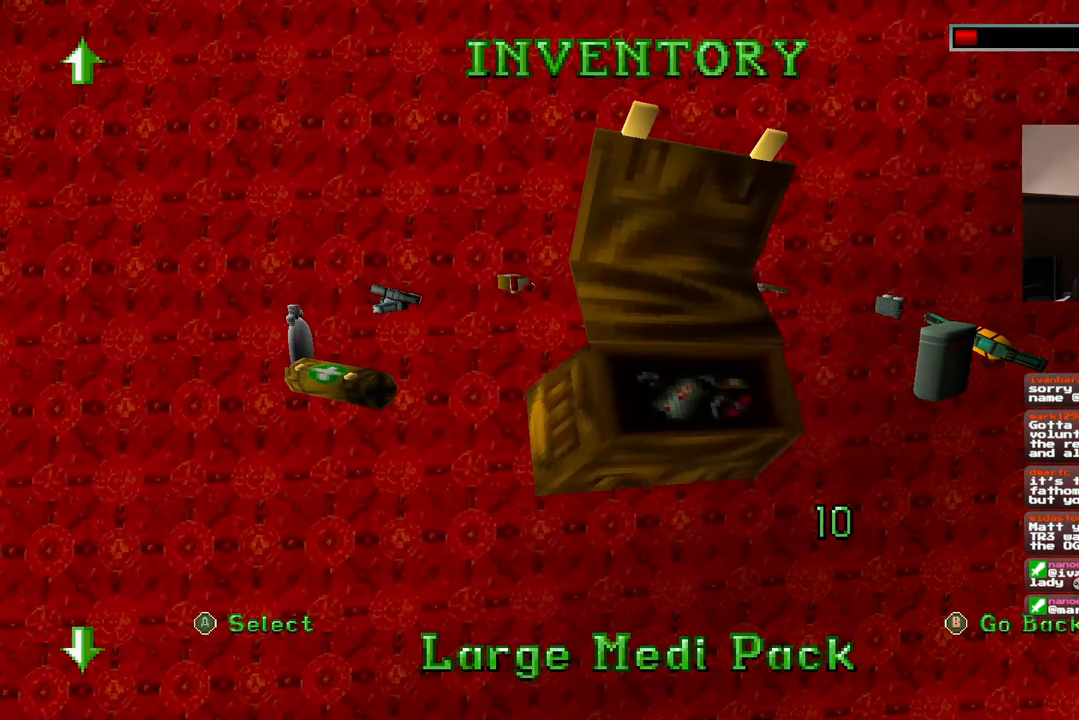
{"dt_ms": 500, "buttons": [], "left_stick": "up", "right_stick": "left", "events": [[33, "right_stick", "center"], [100, "left_stick", "up-left"], [217, "right_stick", "left"], [300, "left_stick", "up"]]}
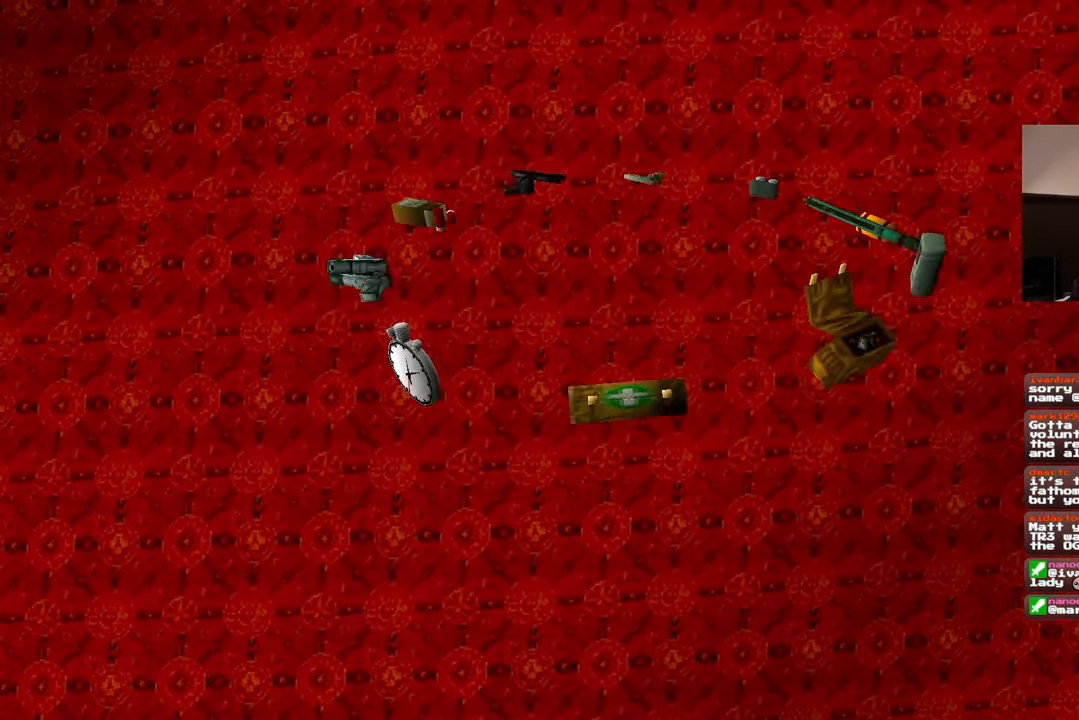
{"dt_ms": 500, "buttons": [], "left_stick": "up-left", "right_stick": "left", "events": [[133, "right_stick", "center"], [150, "left_stick", "up-left"], [267, "right_stick", "left"]]}